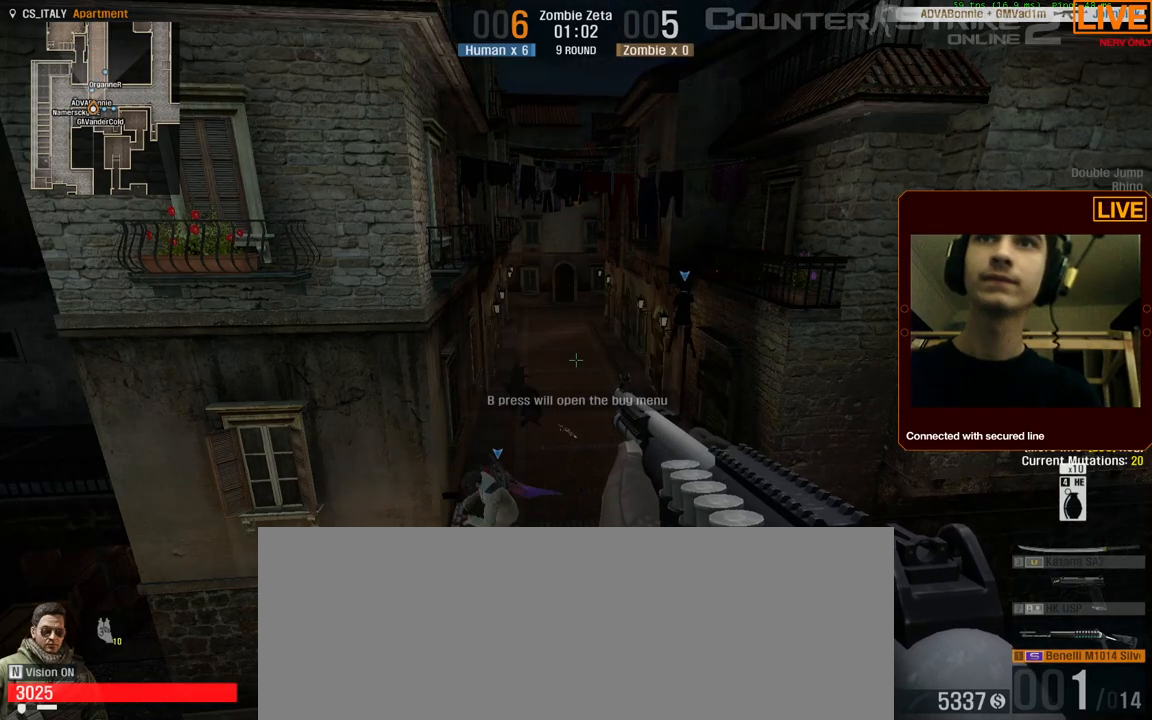
Gameplay with keyboard; each line is a JSON object with the keys held at the frame after it. "events" lists presses ("down") and releases ("up") of ".", "/", "0", "1", "2", "3", "4", "5", "6", "7", "8", "9", "a", "alt_l", "alt_r", "b", "backslash", "backspace", "c", "caps_lock", "comma", "ctrl_l", "ctrl_r", "d", "down", "e", "equals", "escape", "f", "f1", "f10", "f11", "f12", "f2", "f3", "f4", "f5", "f6", "f7", "f8", "f9", "g", "h", "i", "j", "k", "l", "lbracket", "left", "m", "minus", "n", "num0", "num1", "num2", "num3", "num4", "num5", "num6", "num7", "num8", "num9", "o", "p", "q", "quote", "r", "rbracket", "return", "right", "s", "semicolon", "shift_l", "shift_r", "space", "super", "t", "tab", "tilde", "u", "up", "v", "w", "x", "y" and "z" between this image and that frame as [ms after this image, input, new state], when the widget could be followed in between. No other keys are recorded. Mouse input is not recorded.
{"keys": ["f2"]}
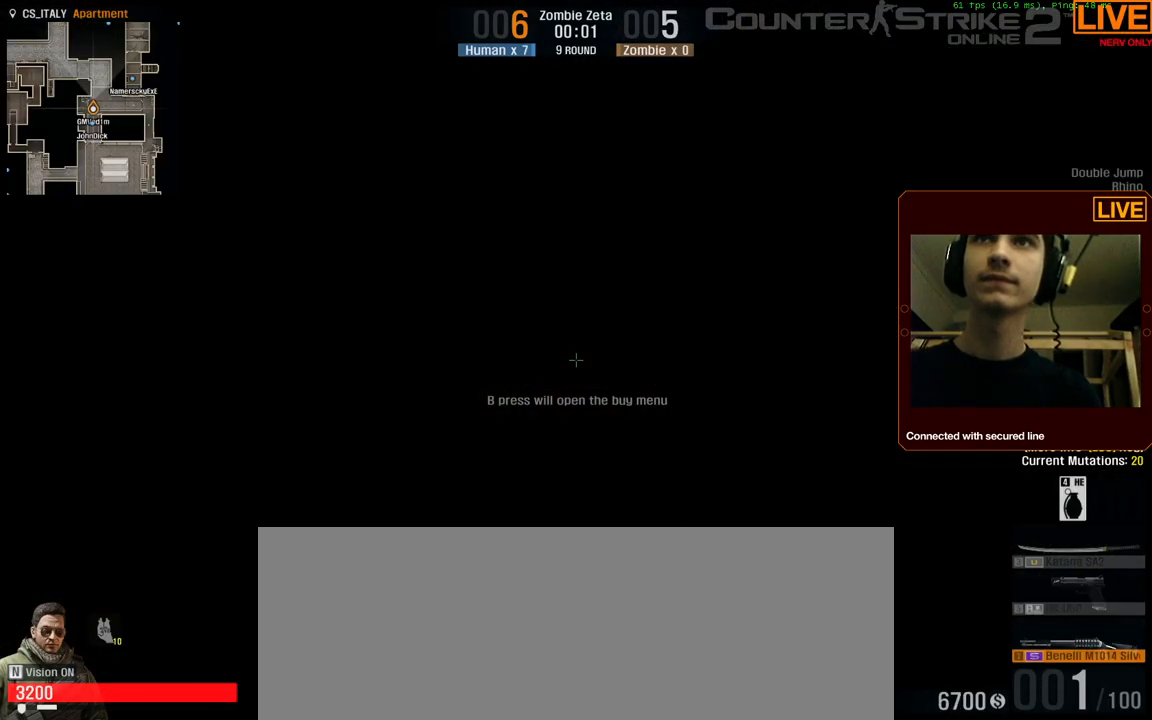
{"keys": [], "events": [[17, "f2", "up"]]}
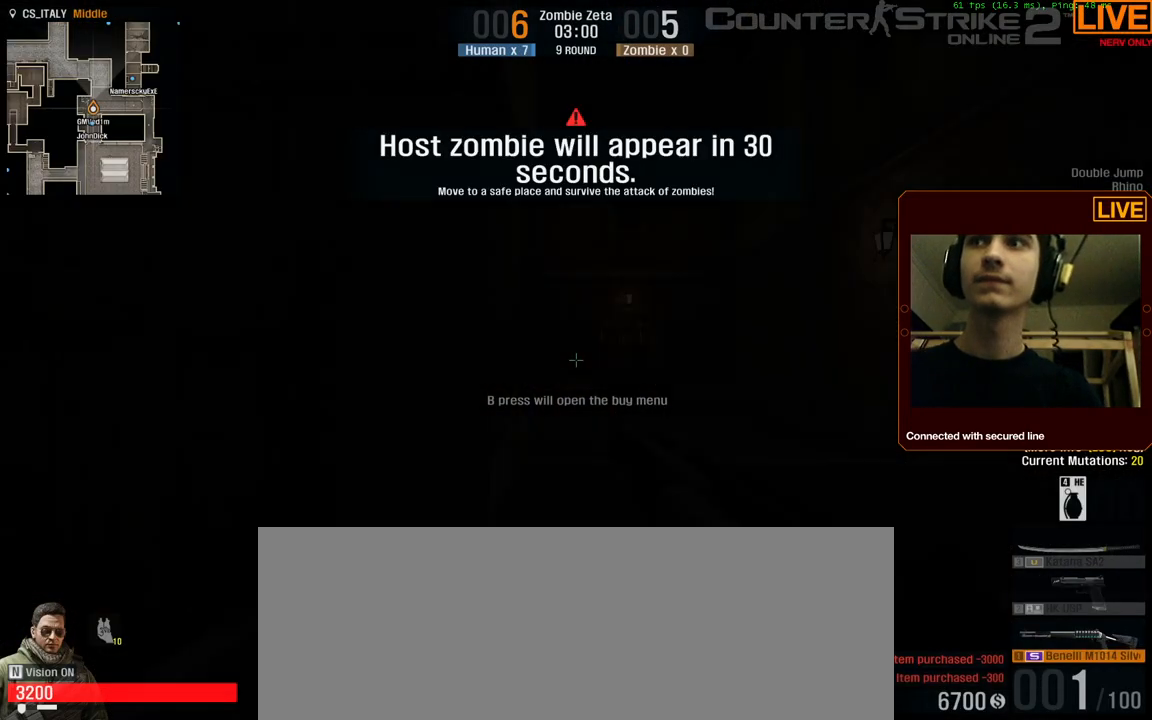
{"keys": [], "events": []}
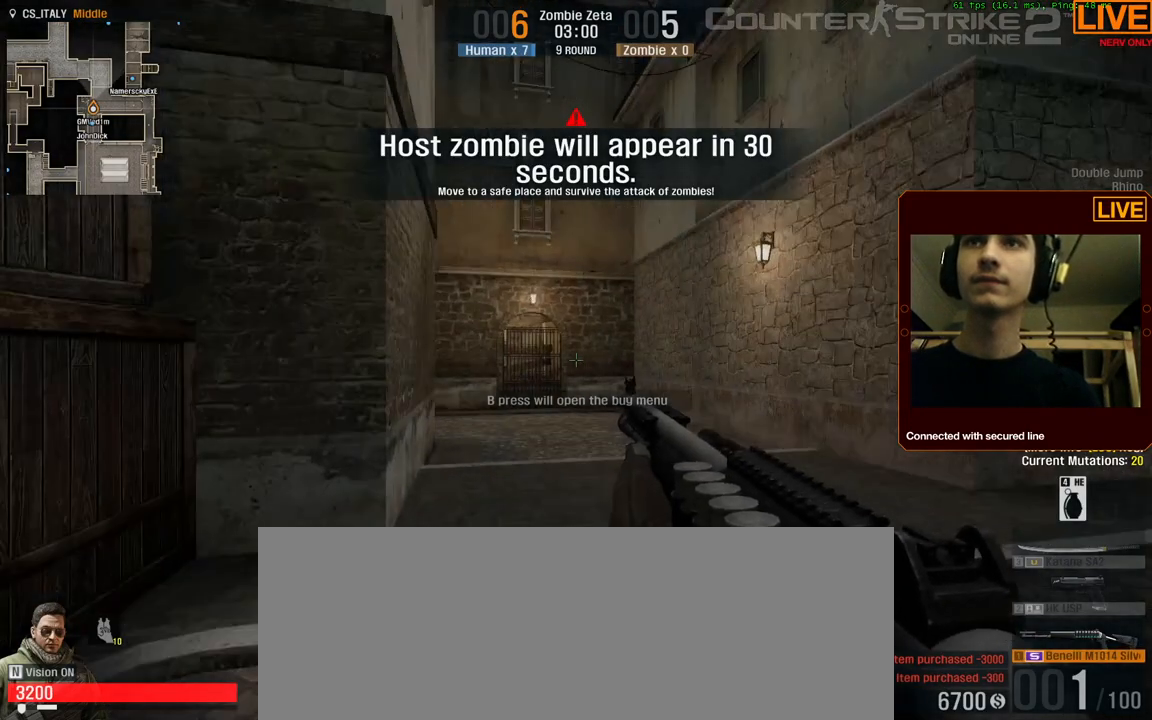
{"keys": ["w"], "events": [[50, "w", "down"]]}
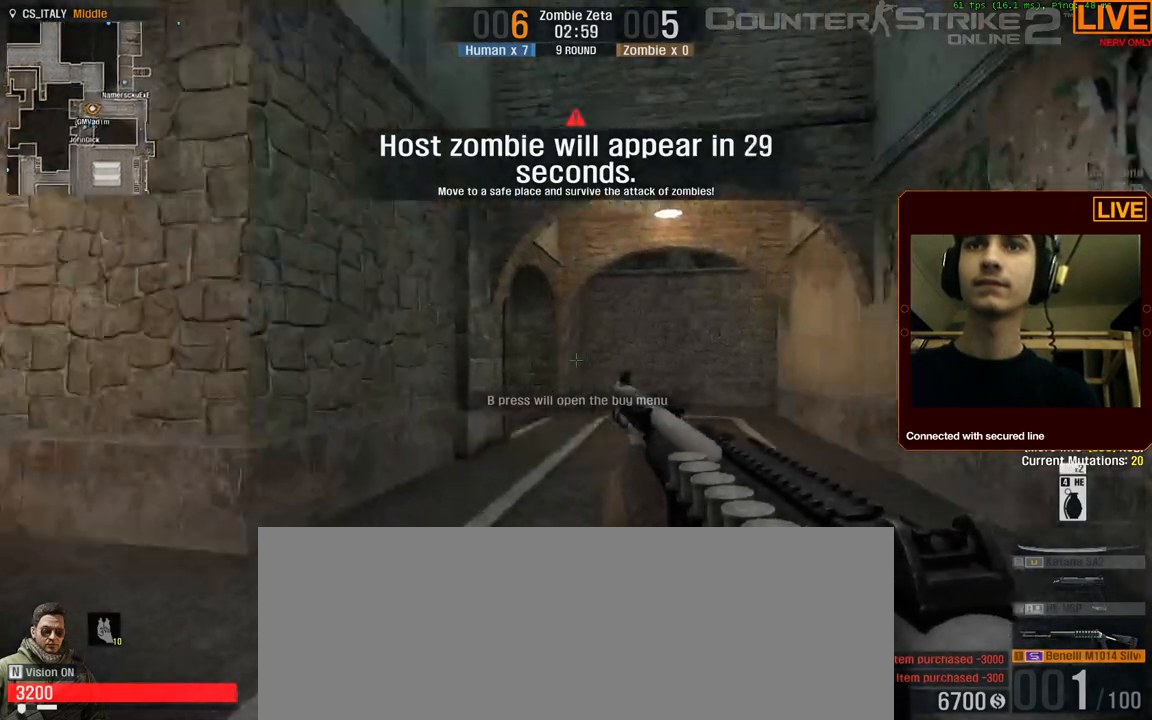
{"keys": ["w"], "events": []}
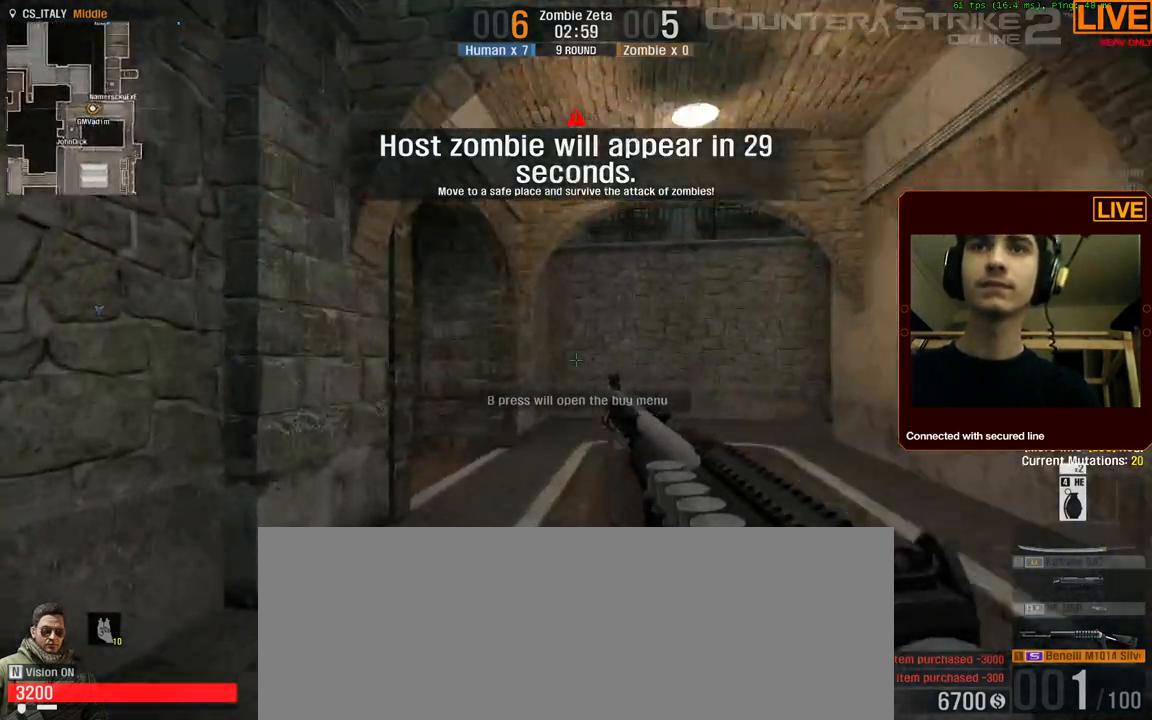
{"keys": ["5", "w"], "events": [[250, "5", "down"]]}
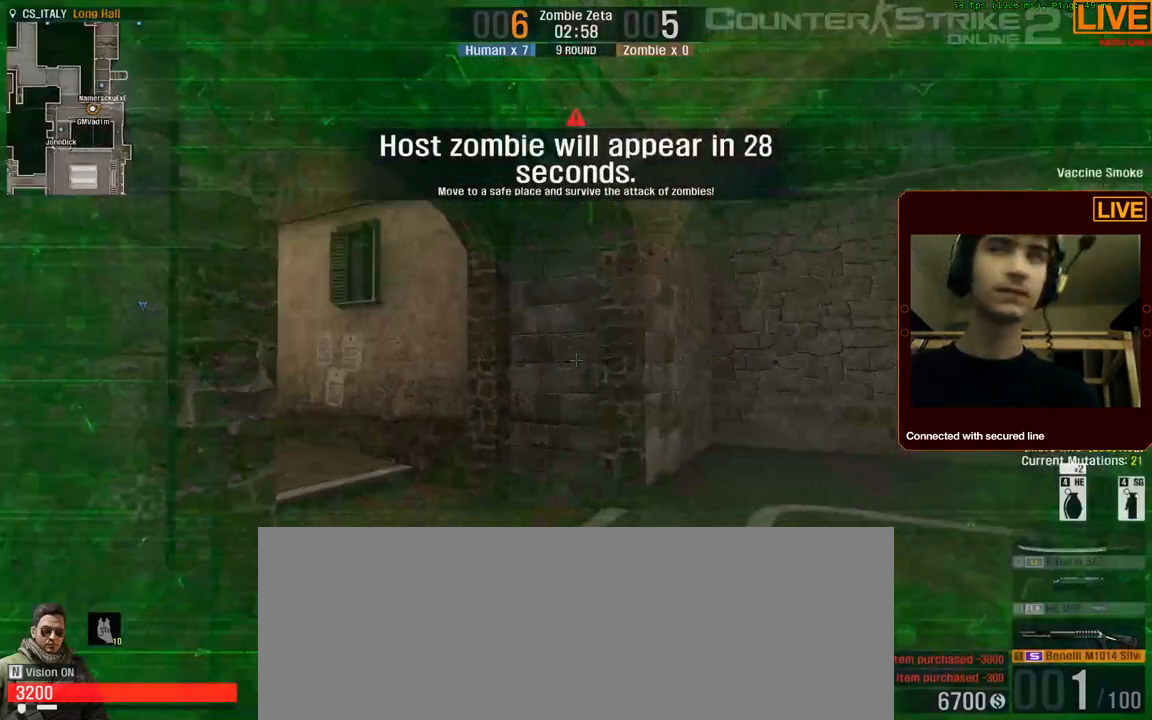
{"keys": [], "events": [[84, "5", "up"], [167, "w", "up"]]}
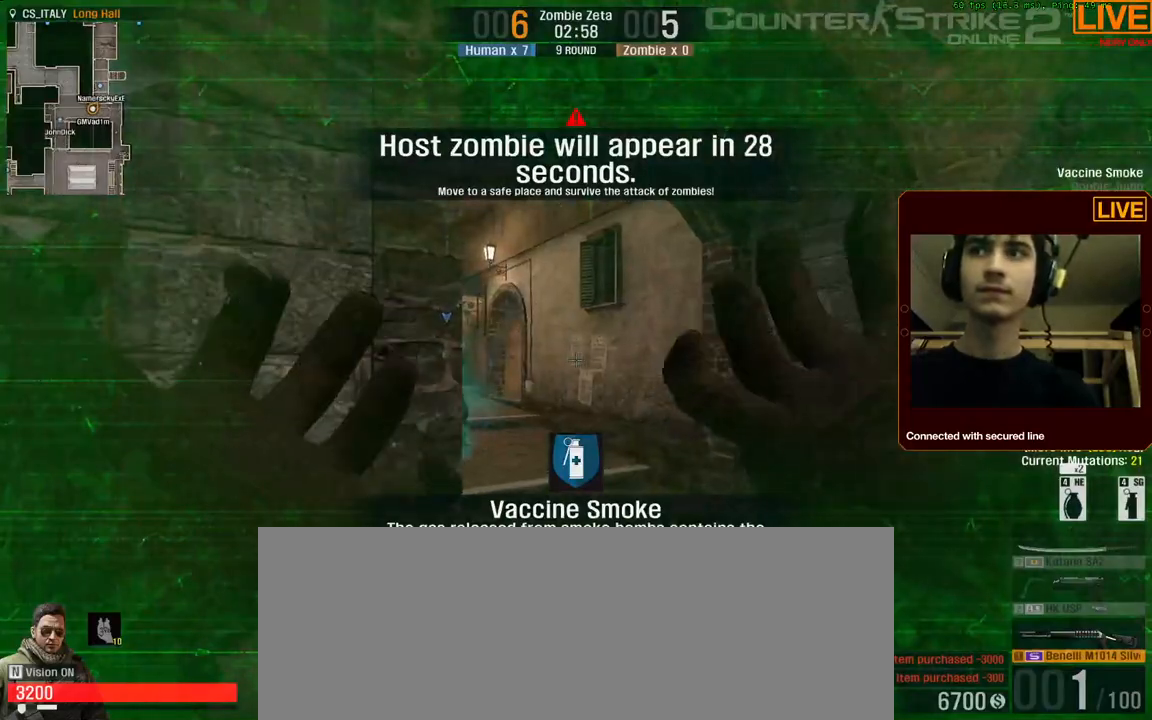
{"keys": [], "events": []}
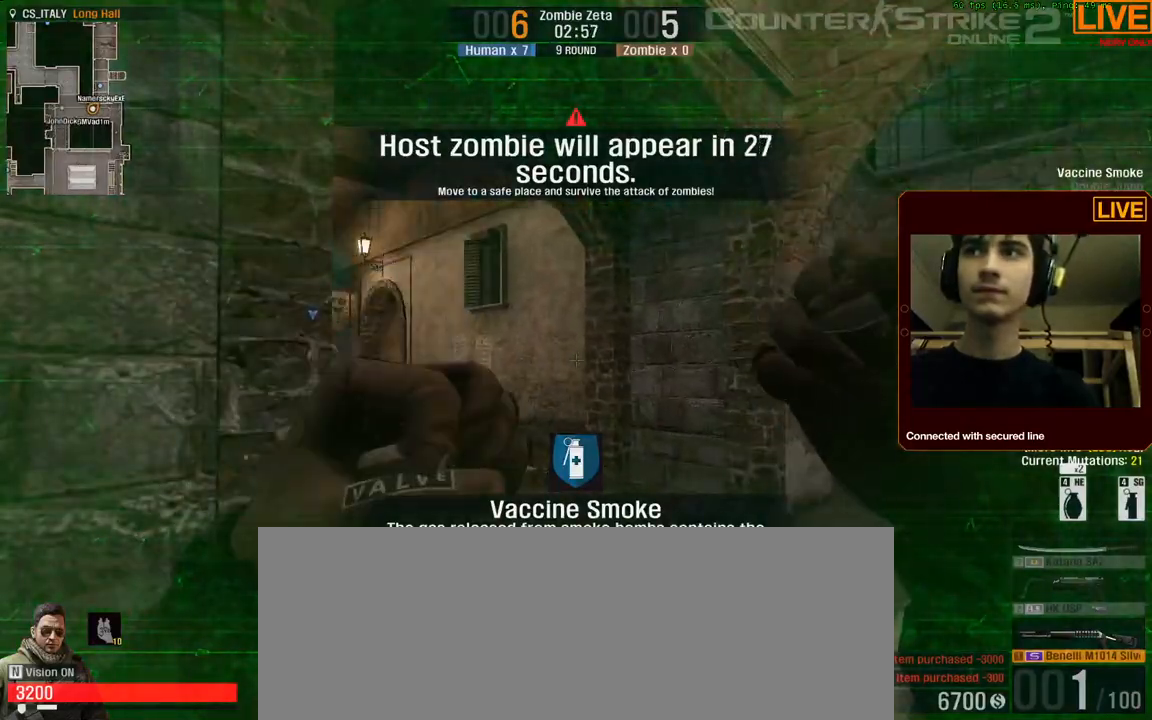
{"keys": ["w"], "events": [[50, "w", "down"]]}
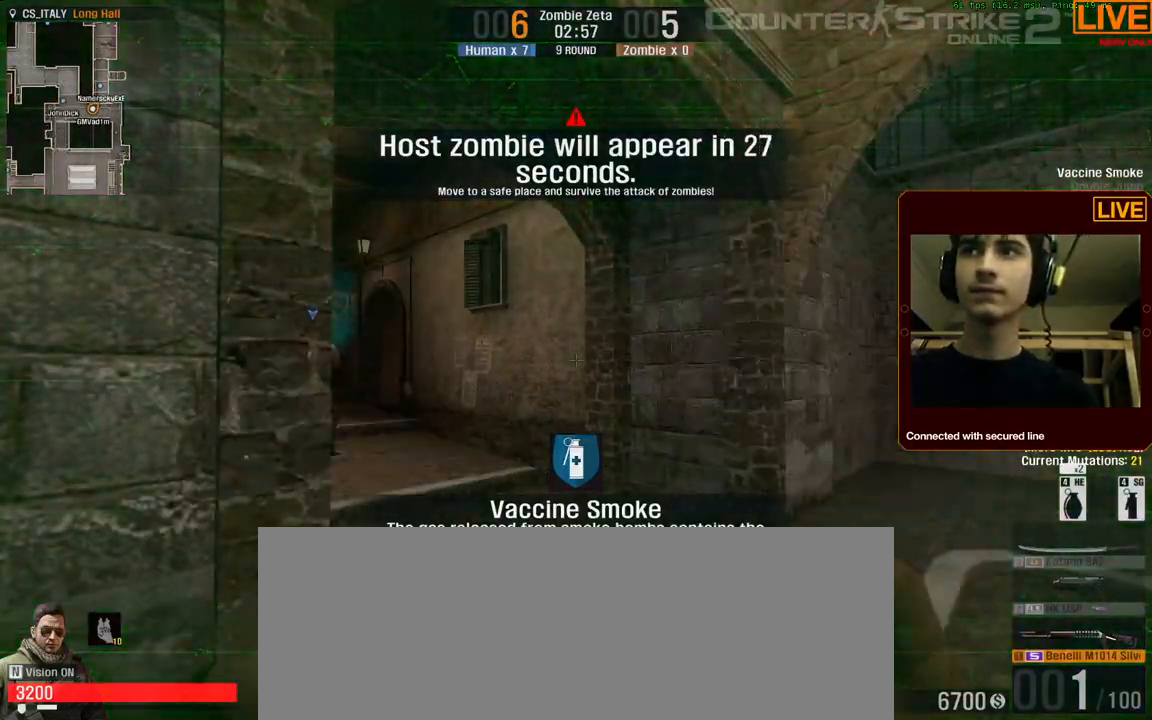
{"keys": ["w"], "events": []}
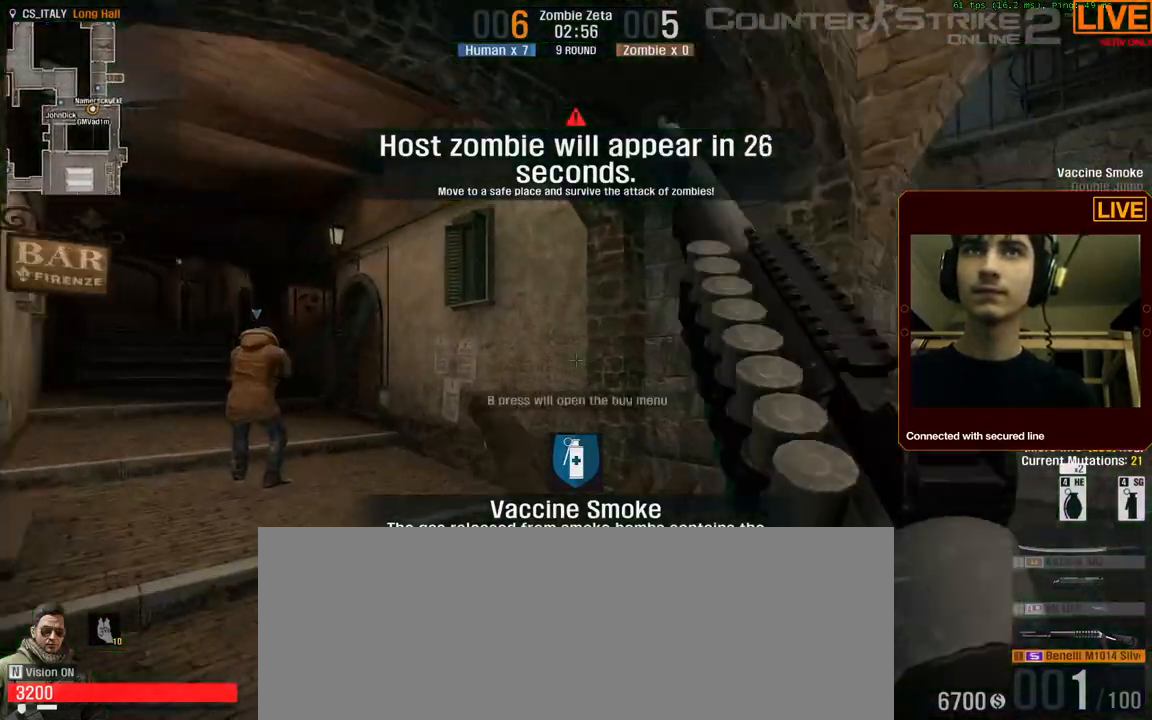
{"keys": ["w"], "events": [[134, "a", "down"], [417, "a", "up"]]}
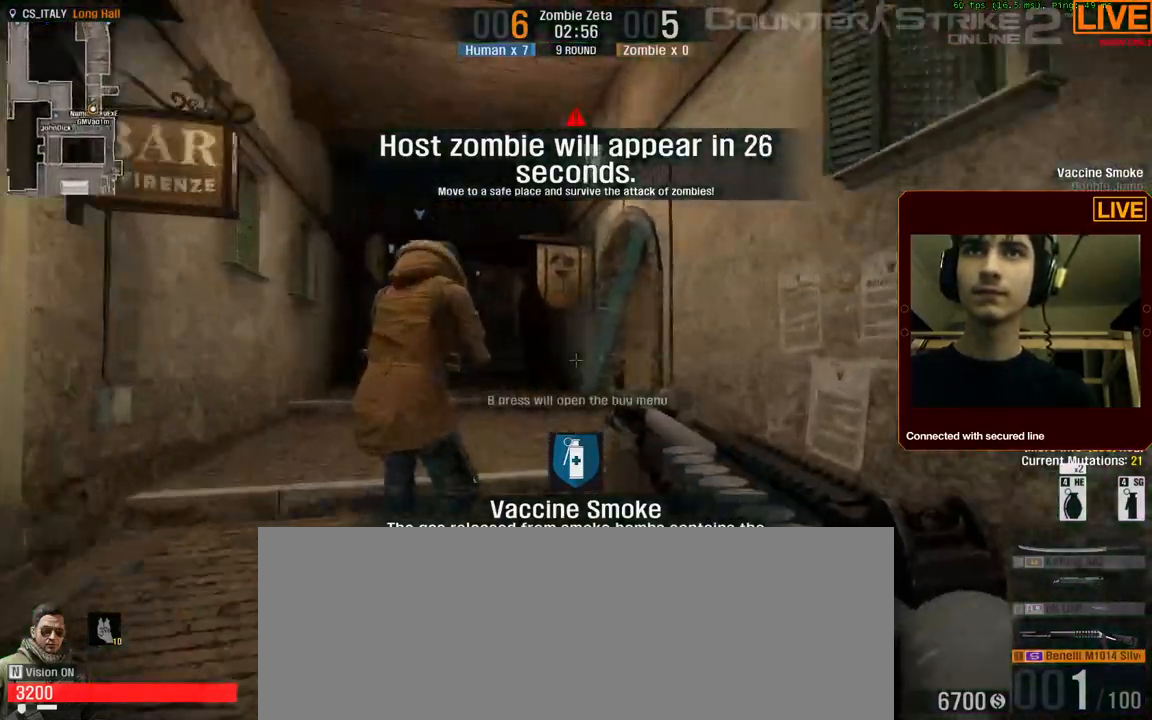
{"keys": ["w"], "events": [[284, "d", "down"], [417, "d", "up"]]}
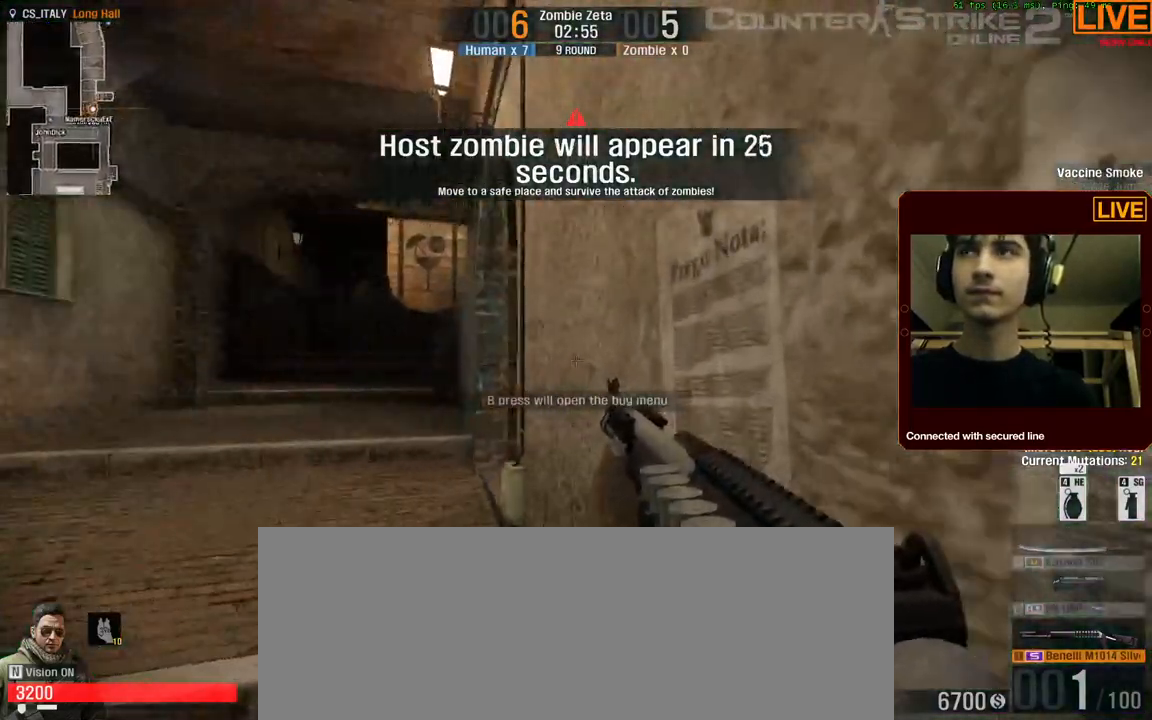
{"keys": ["w"], "events": []}
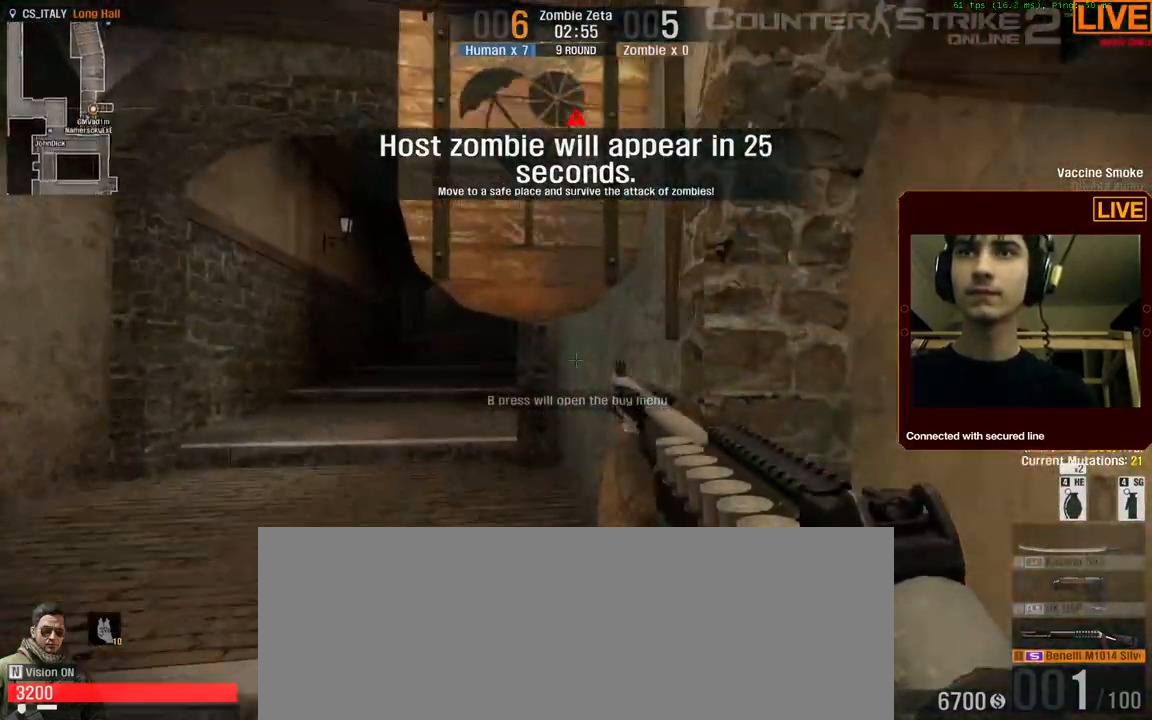
{"keys": ["w"], "events": []}
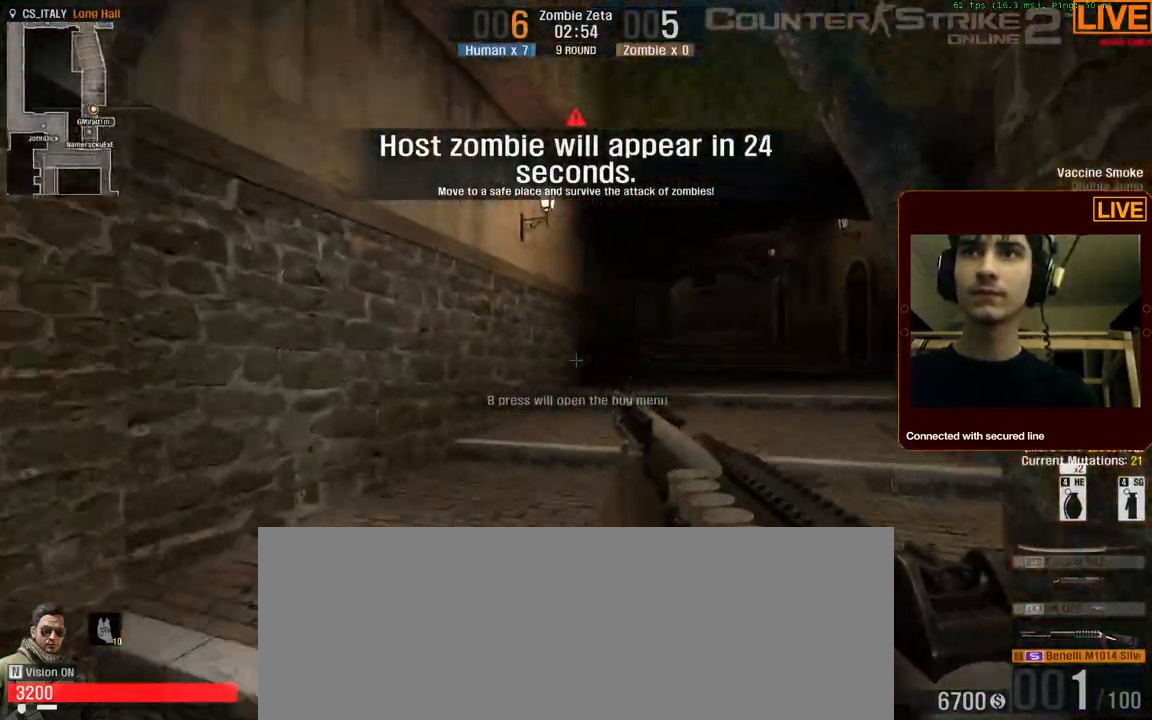
{"keys": ["w"], "events": []}
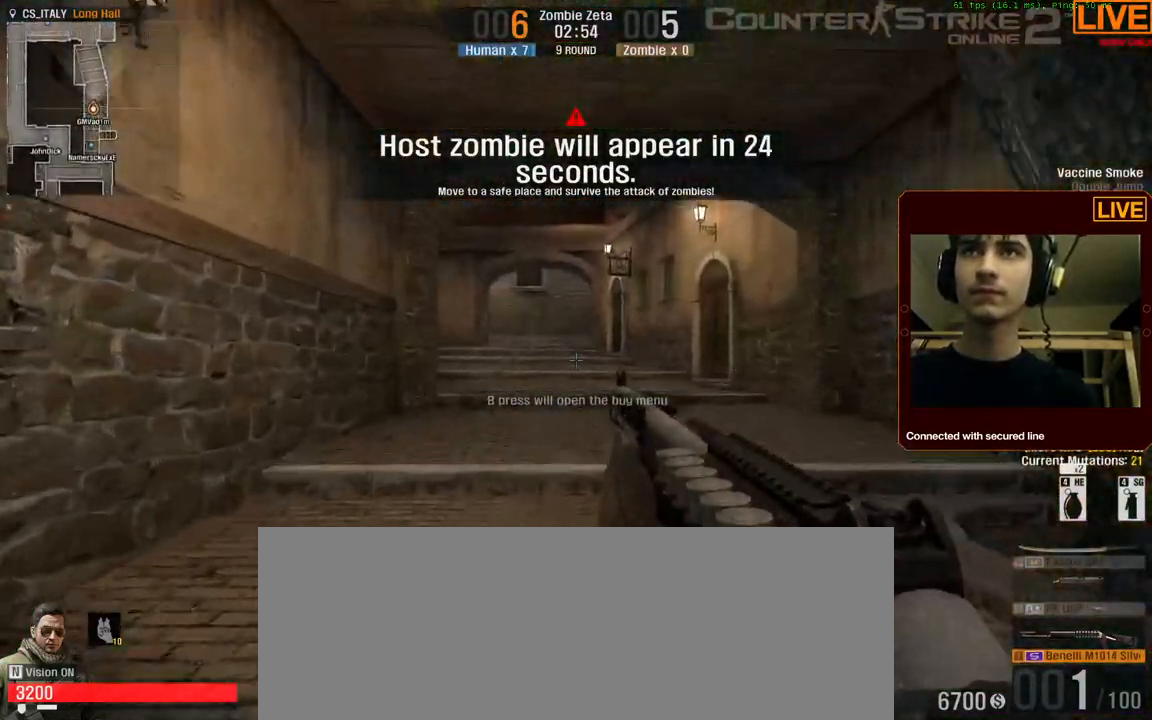
{"keys": ["w"], "events": []}
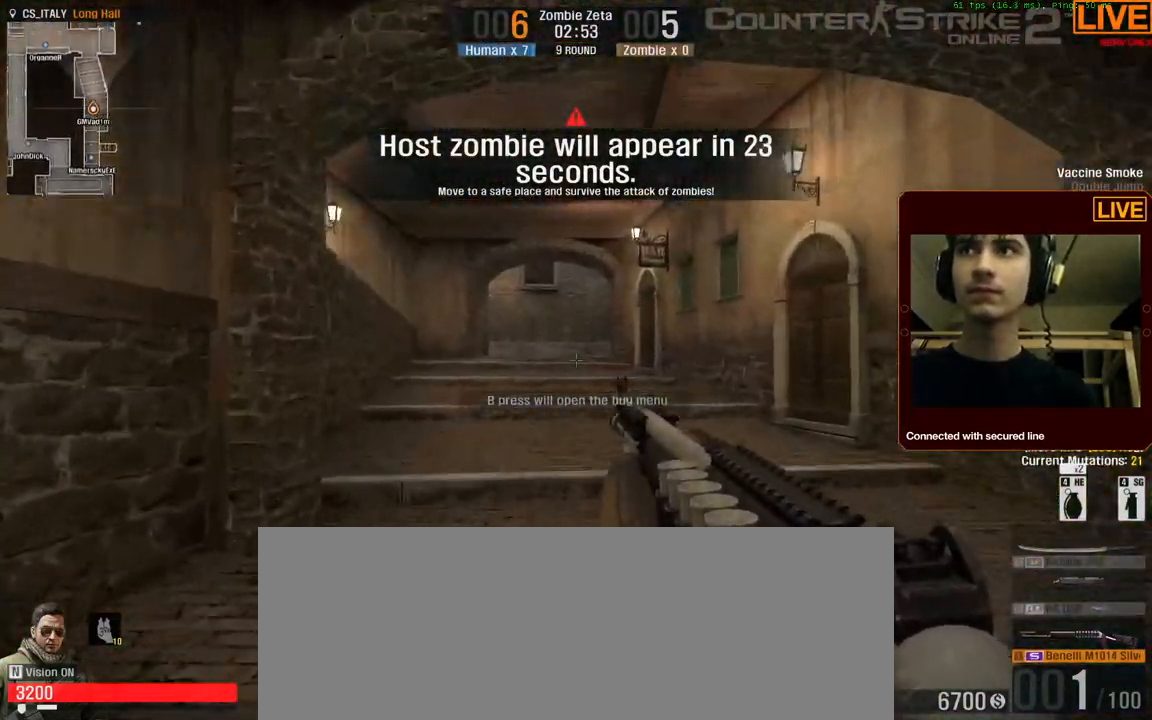
{"keys": ["w"], "events": []}
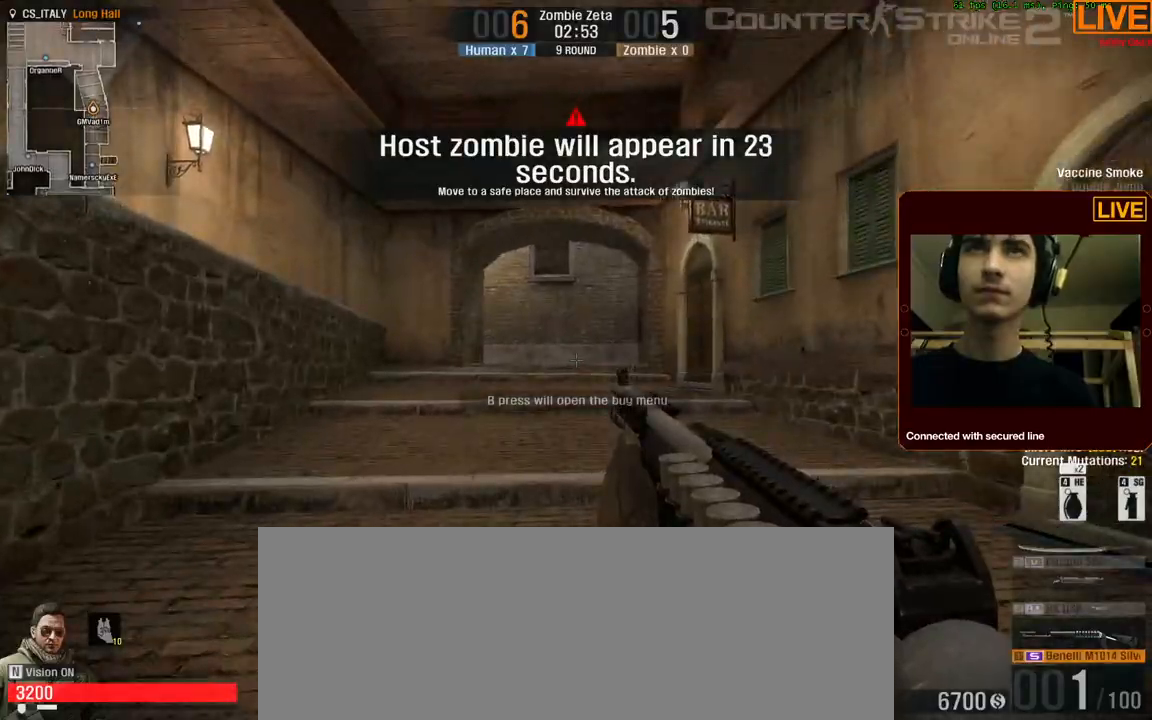
{"keys": ["w"], "events": []}
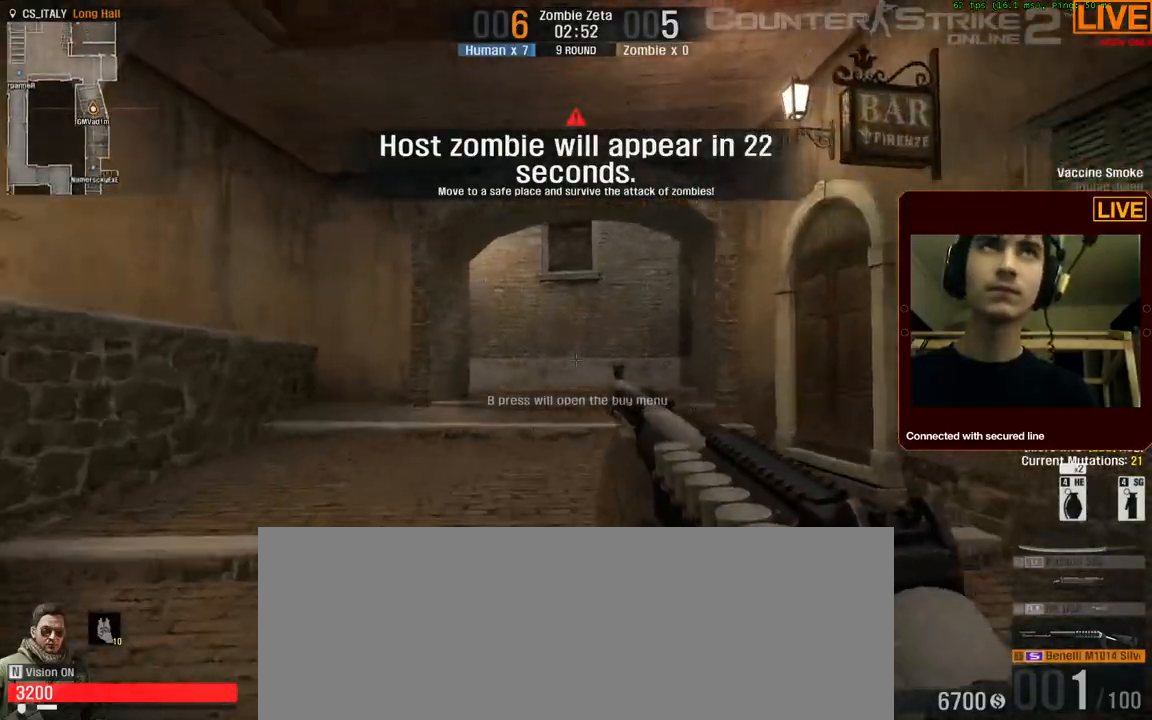
{"keys": ["w"], "events": []}
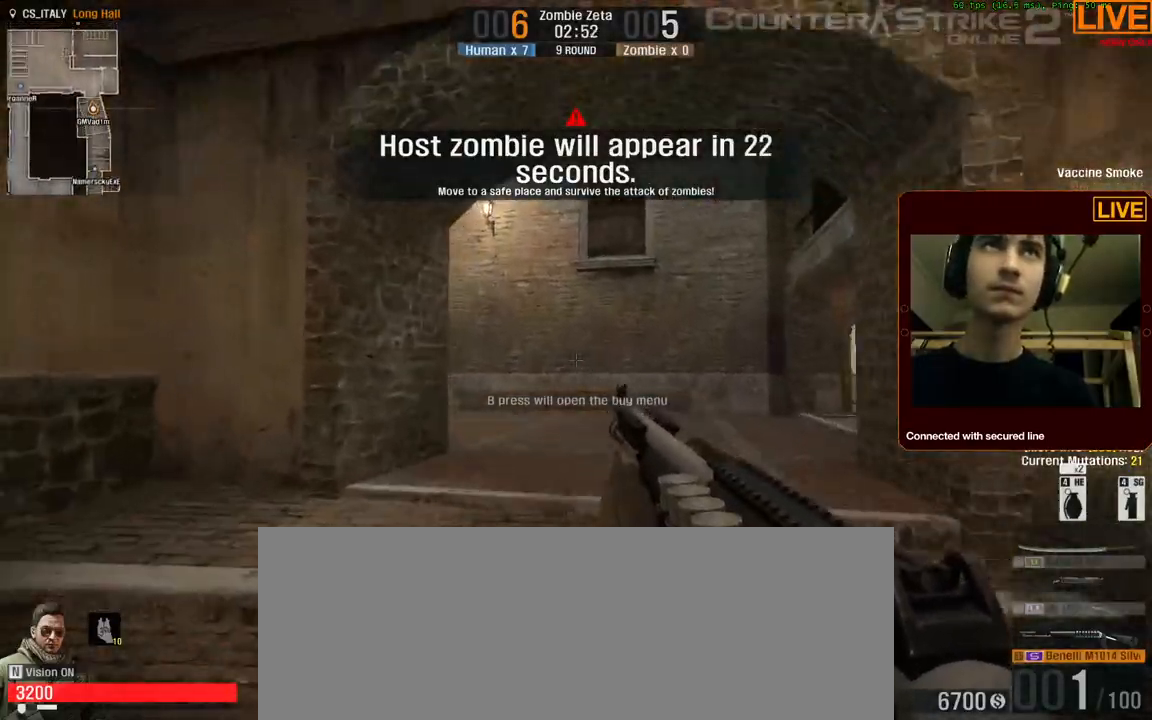
{"keys": ["w"], "events": []}
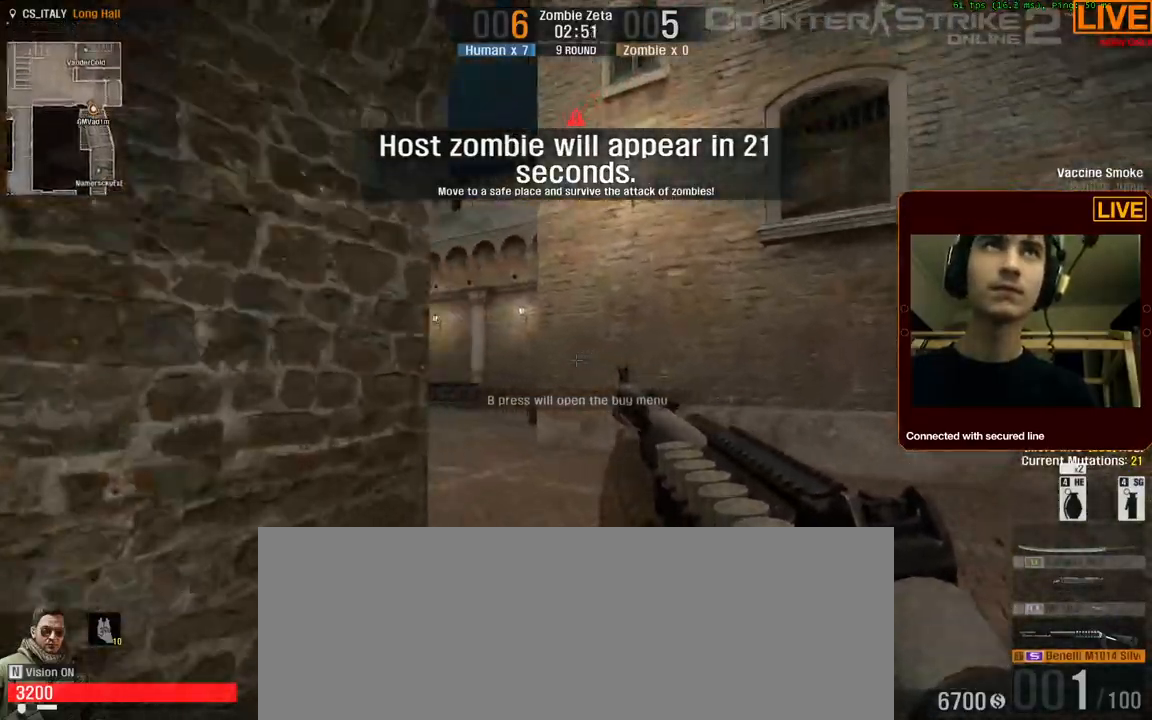
{"keys": ["w"], "events": []}
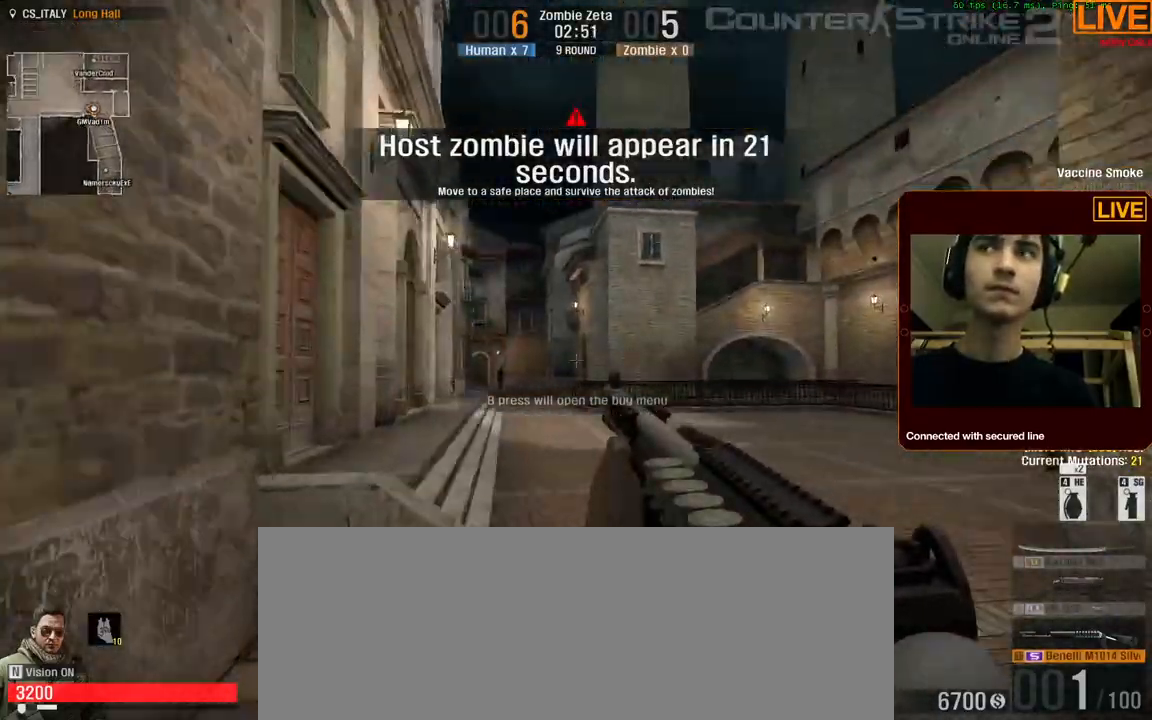
{"keys": ["w"], "events": []}
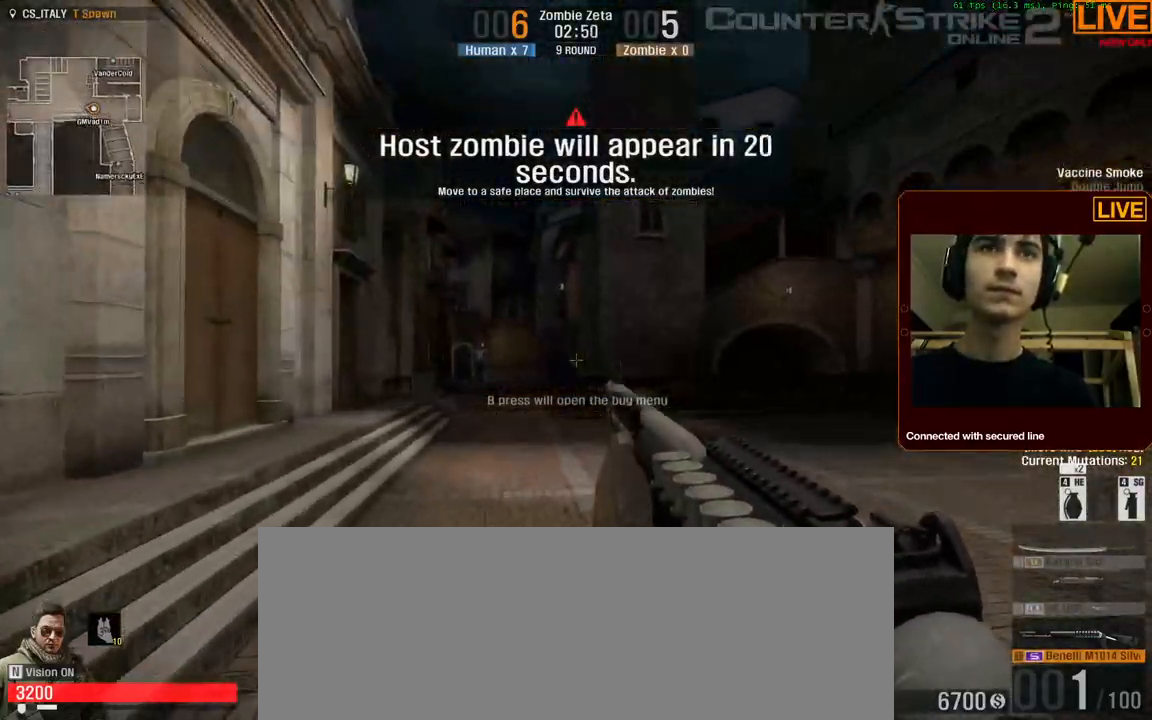
{"keys": ["w"], "events": []}
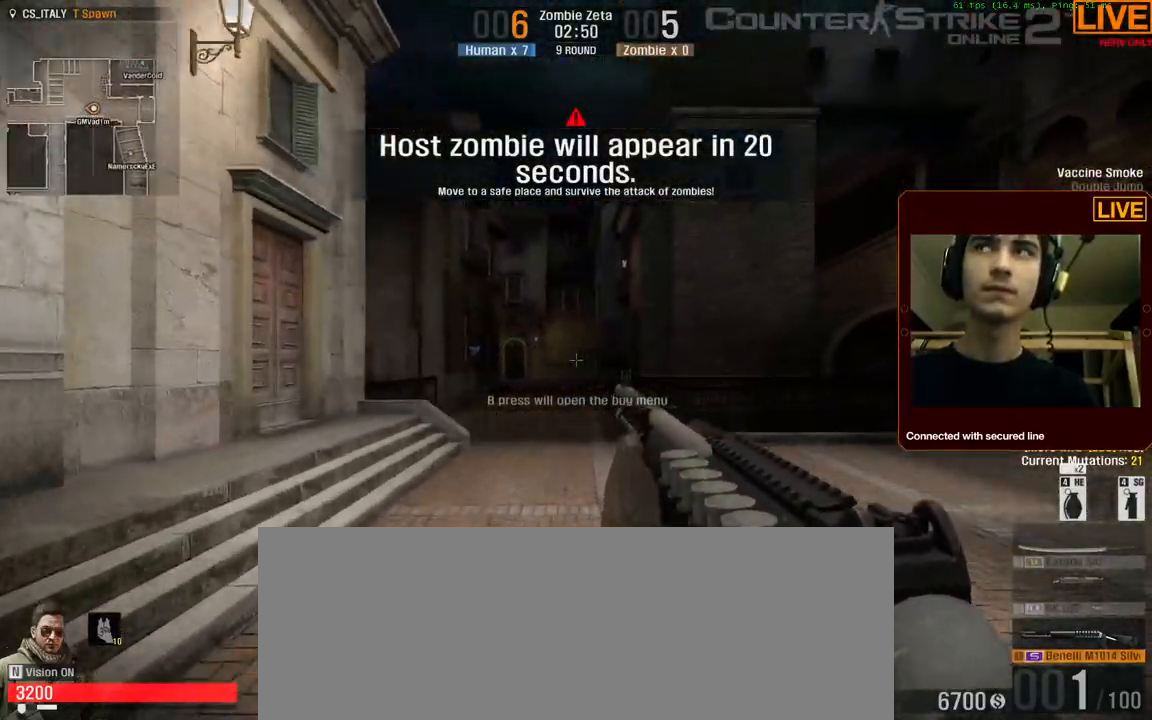
{"keys": ["w"], "events": []}
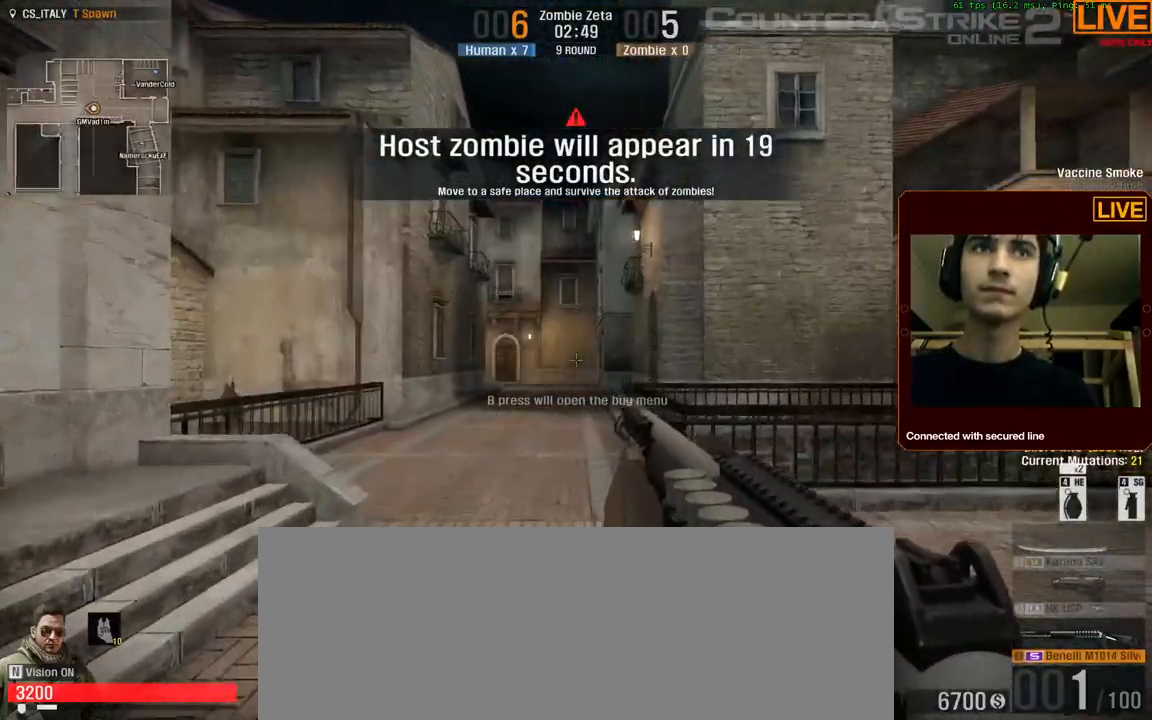
{"keys": ["w"]}